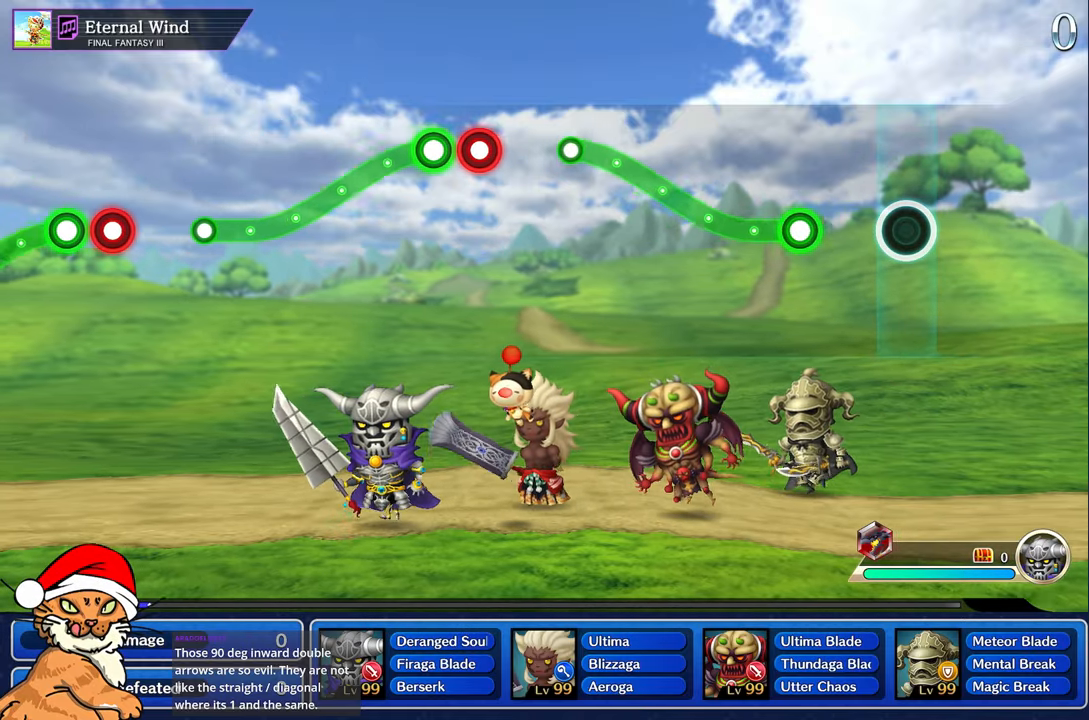
Gameplay with a controller (PlayStation layout); each line is a JSON object with the inputs held at the frame after it (dt_ms = milliseconds from this image to that frame). "events" lists button and stick changes between this image and that frame as [ms after this image, input, new state], when the widget could be followed in between. Not read: L3 R2 R3.
{"dt_ms": 500, "buttons": ["R1"], "left_stick": "up", "right_stick": "center", "events": [[317, "left_stick", "up"], [333, "R1", "down"]]}
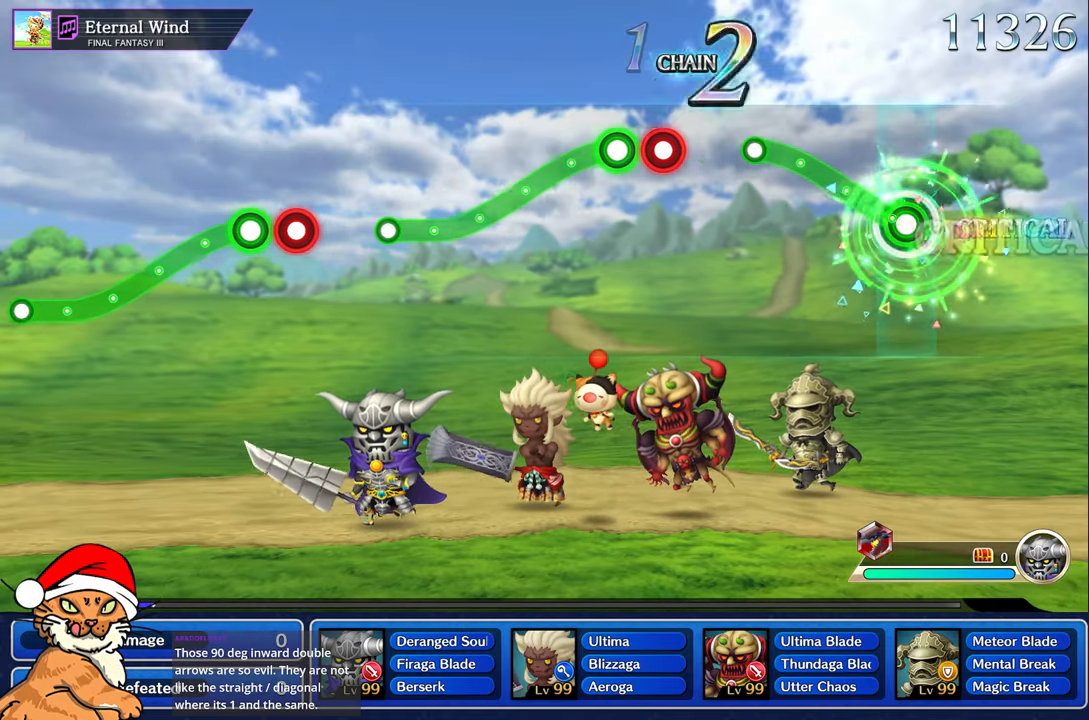
{"dt_ms": 500, "buttons": [], "left_stick": "center", "right_stick": "center", "events": [[467, "R1", "up"], [500, "left_stick", "center"]]}
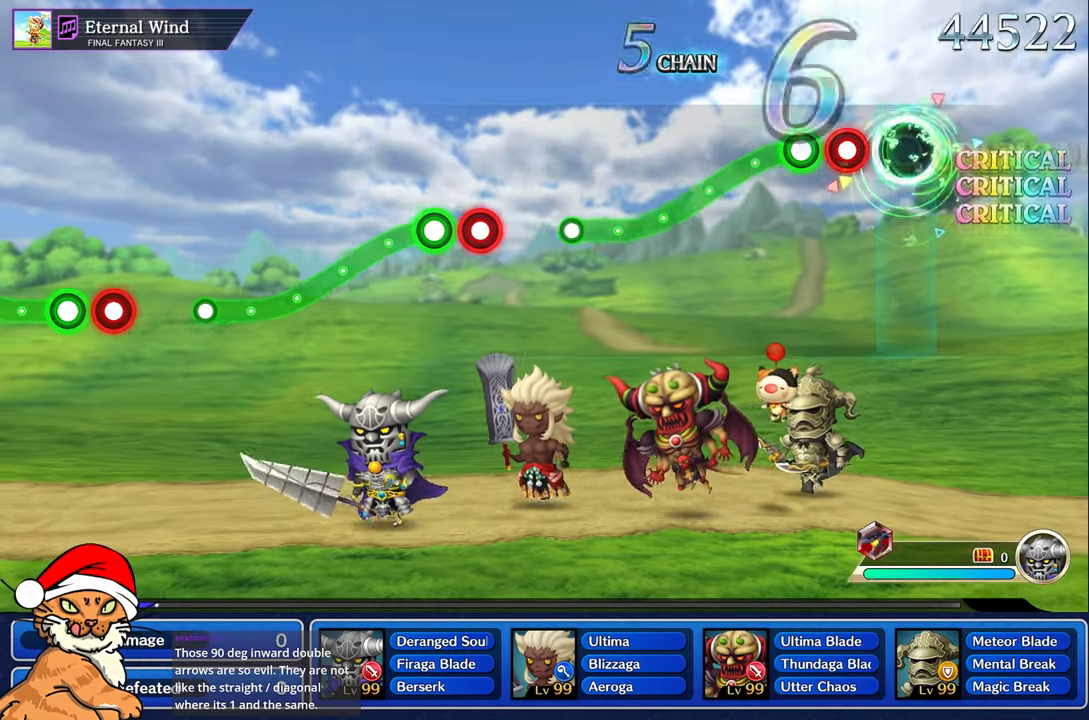
{"dt_ms": 1000, "buttons": [], "left_stick": "center", "right_stick": "center"}
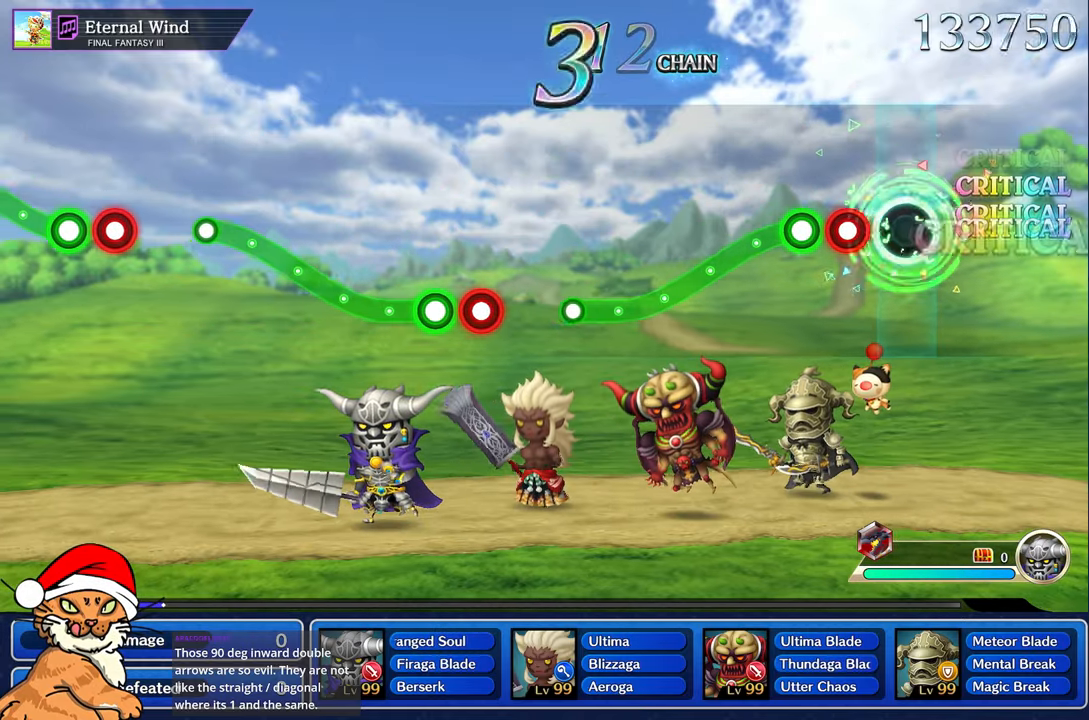
{"dt_ms": 500, "buttons": ["R1"], "left_stick": "center", "right_stick": "center", "events": [[167, "R1", "down"], [233, "R1", "up"], [317, "R1", "down"]]}
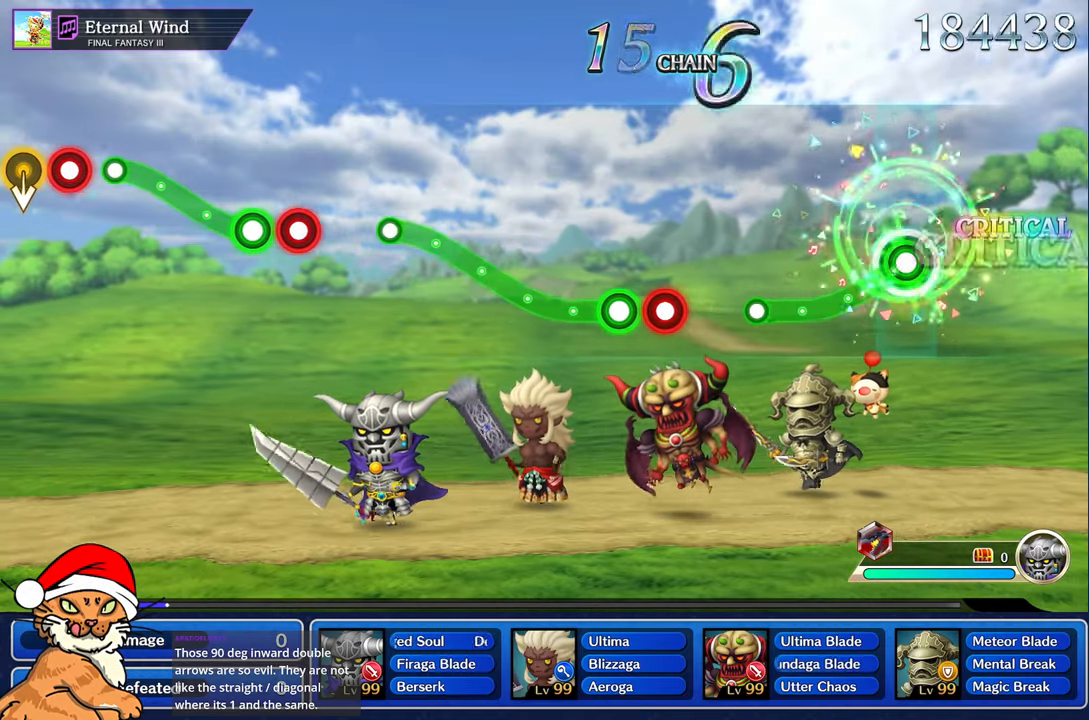
{"dt_ms": 500, "buttons": [], "left_stick": "center", "right_stick": "center", "events": [[367, "R1", "up"]]}
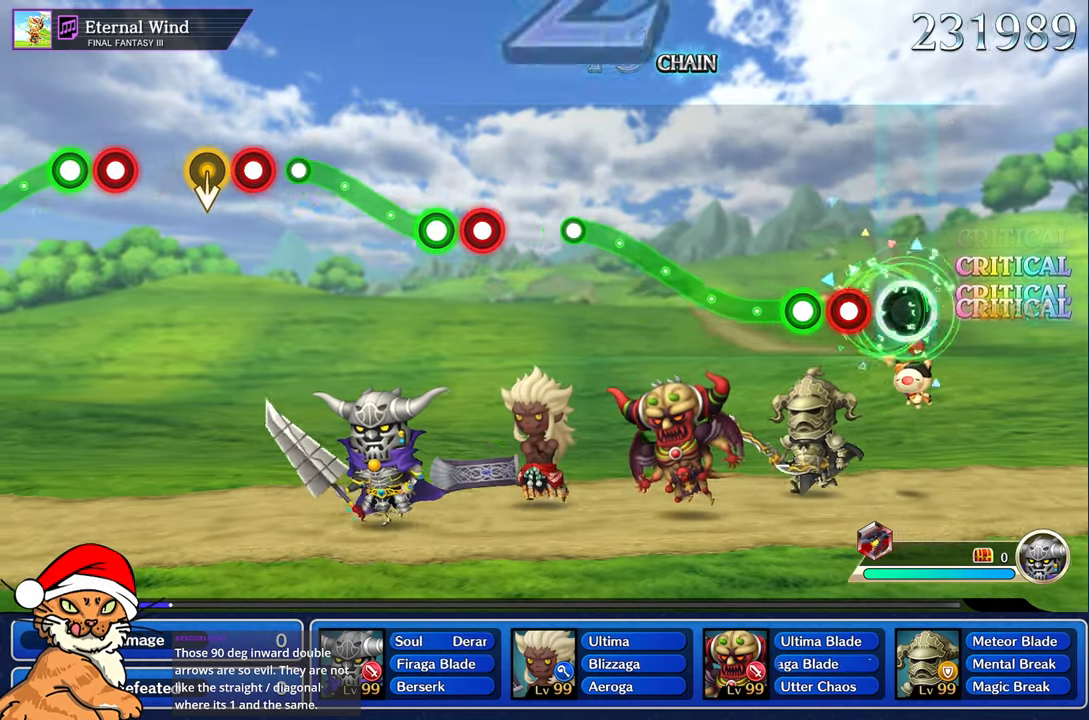
{"dt_ms": 500, "buttons": ["R1"], "left_stick": "up", "right_stick": "center", "events": [[200, "R1", "down"], [250, "R1", "up"], [350, "R1", "down"], [383, "left_stick", "up"]]}
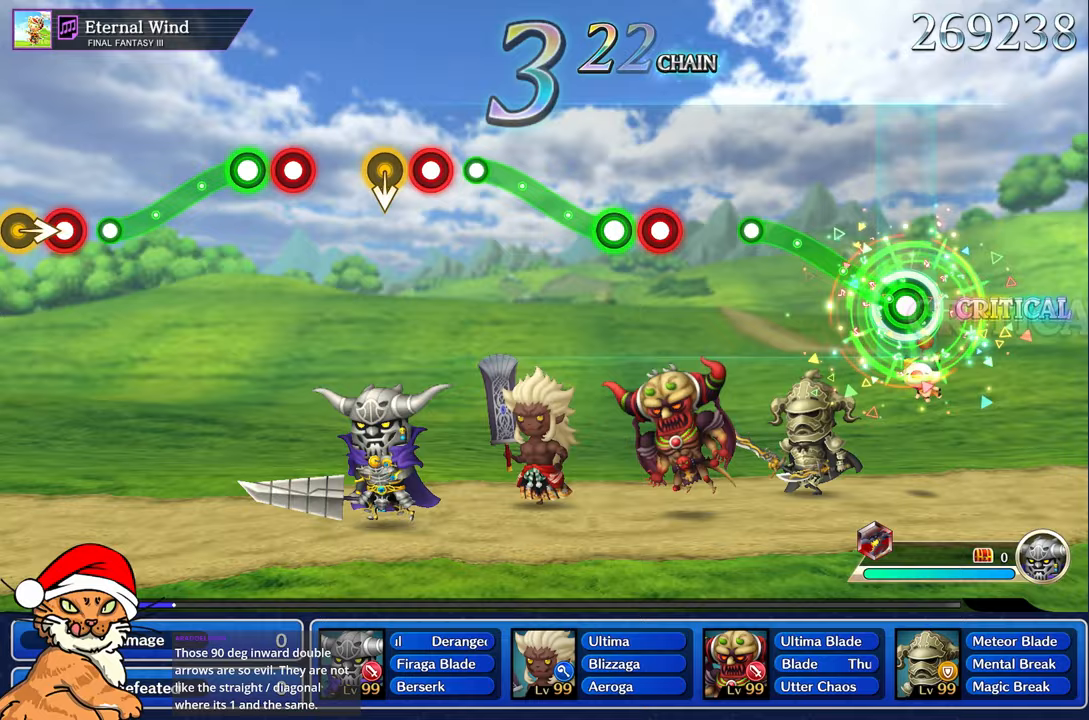
{"dt_ms": 500, "buttons": [], "left_stick": "center", "right_stick": "center", "events": [[417, "R1", "up"], [433, "left_stick", "center"]]}
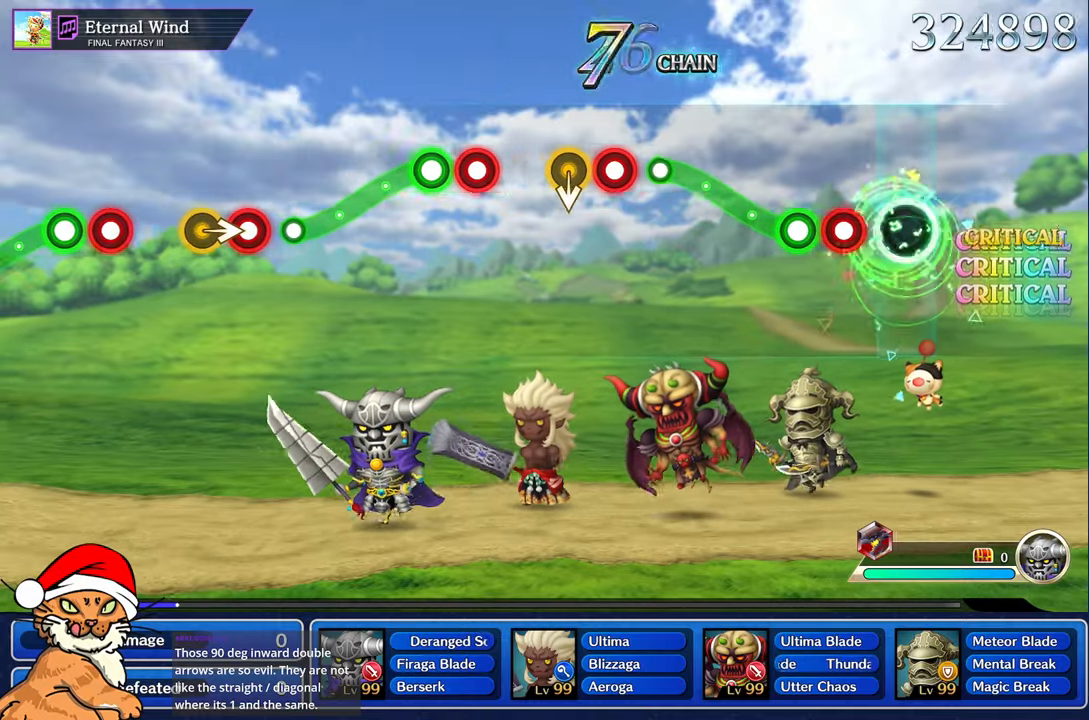
{"dt_ms": 500, "buttons": ["R1"], "left_stick": "up", "right_stick": "center", "events": [[200, "R1", "down"], [267, "R1", "up"], [350, "R1", "down"], [350, "left_stick", "up"]]}
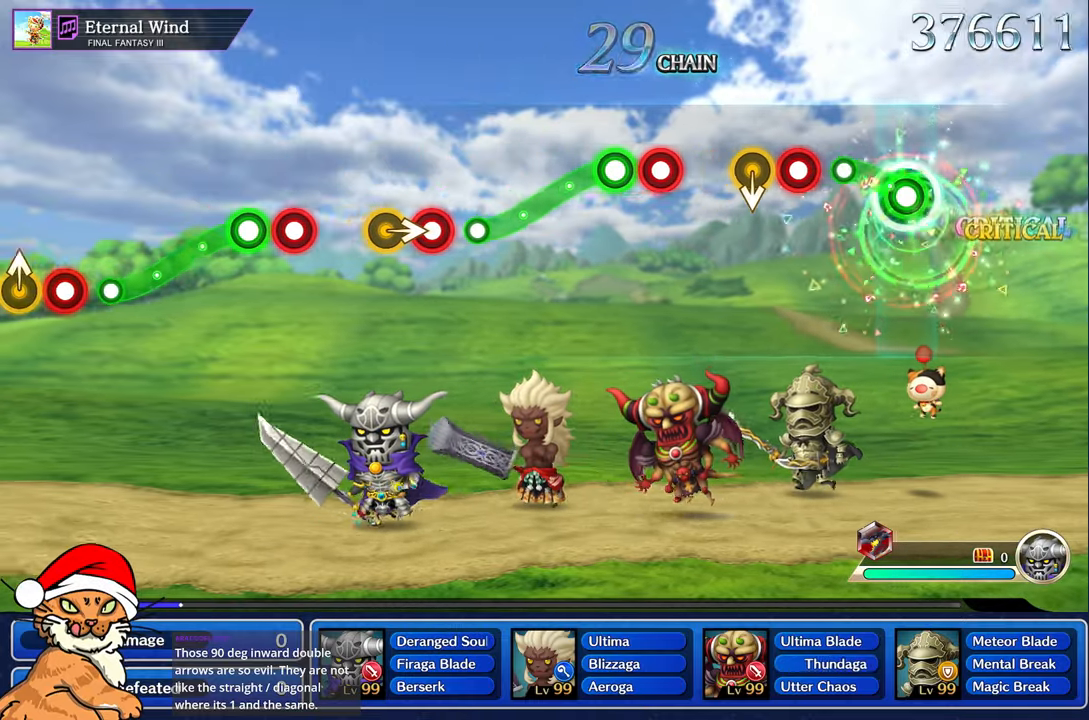
{"dt_ms": 500, "buttons": [], "left_stick": "center", "right_stick": "center", "events": [[233, "R1", "up"], [283, "left_stick", "center"], [350, "R1", "down"], [467, "R1", "up"]]}
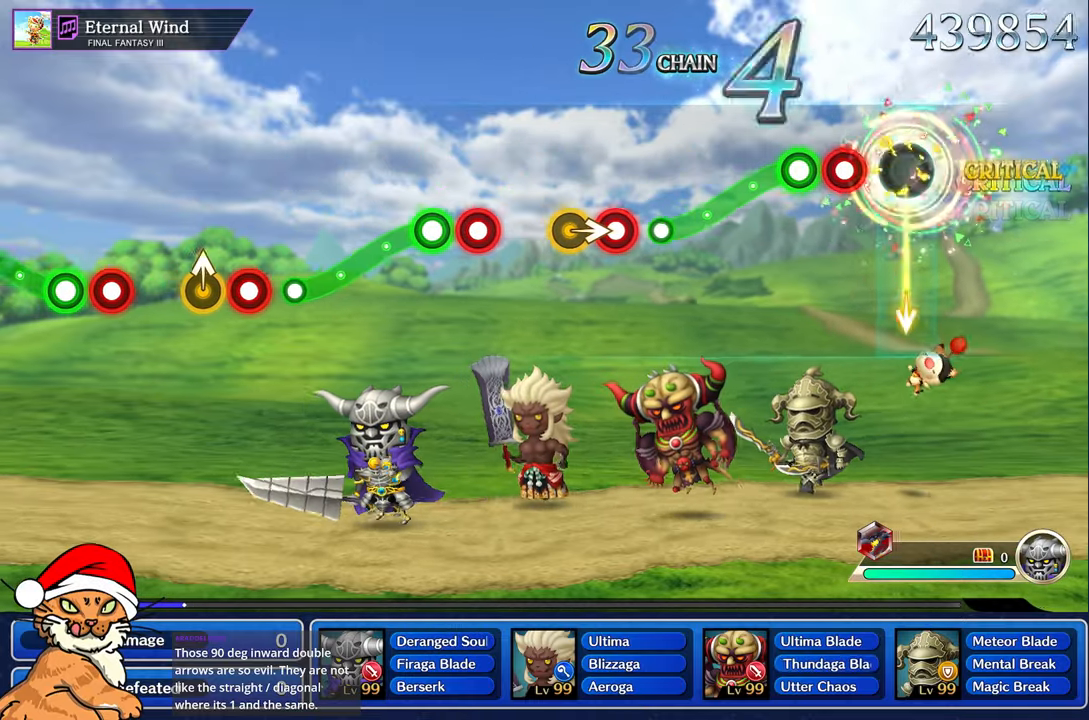
{"dt_ms": 1000, "buttons": [], "left_stick": "right", "right_stick": "center"}
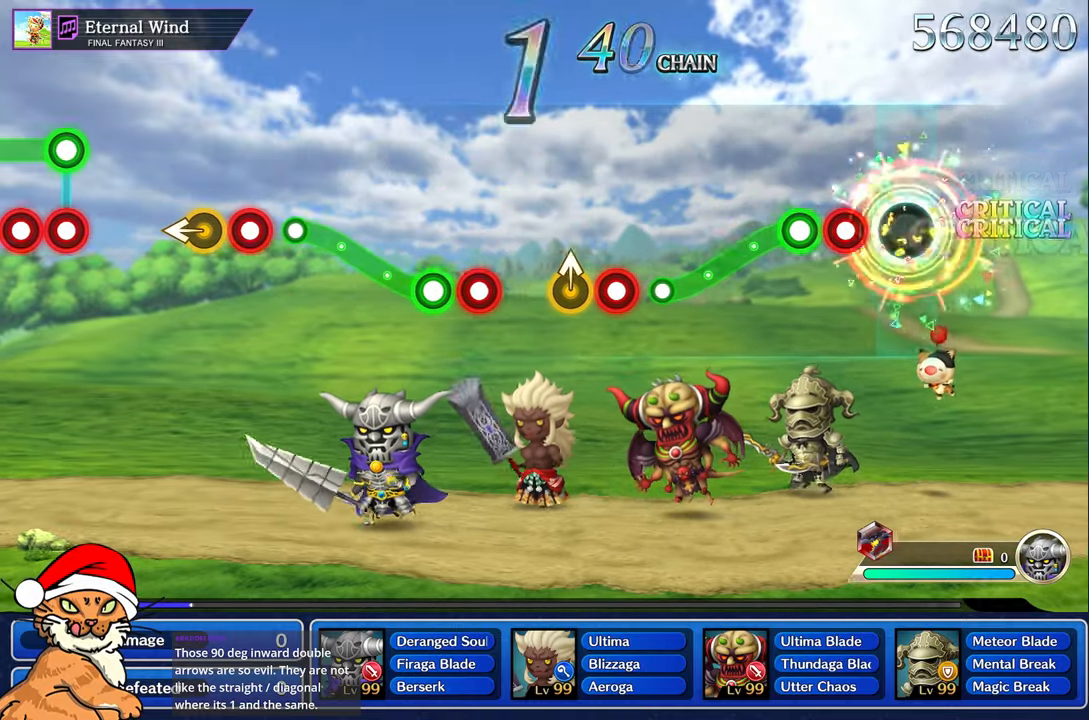
{"dt_ms": 1000, "buttons": [], "left_stick": "up", "right_stick": "center"}
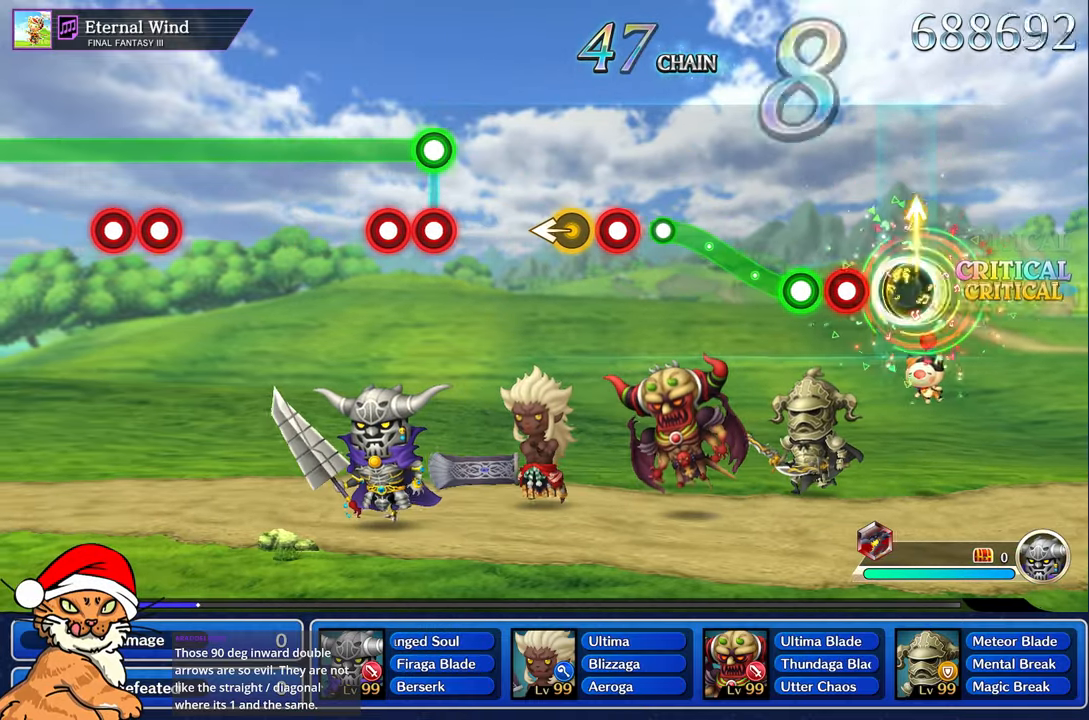
{"dt_ms": 500, "buttons": ["R1"], "left_stick": "up", "right_stick": "center", "events": [[117, "left_stick", "center"], [233, "R1", "down"], [283, "R1", "up"], [350, "left_stick", "up"], [367, "R1", "down"]]}
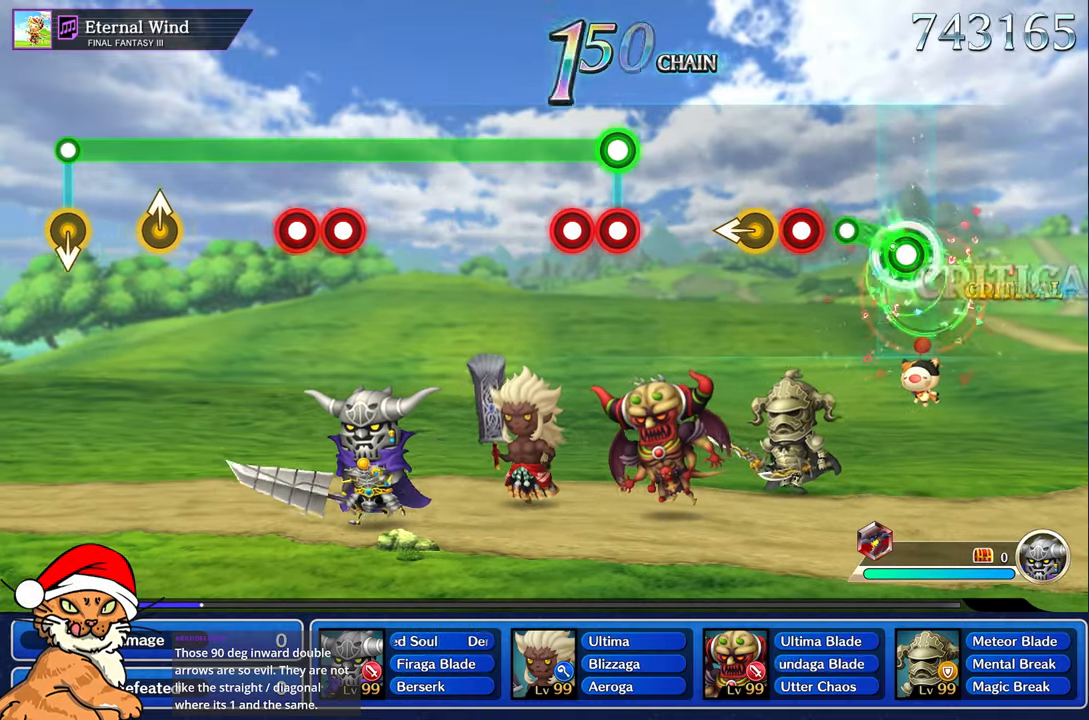
{"dt_ms": 500, "buttons": ["TRIANGLE"], "left_stick": "left", "right_stick": "center", "events": [[183, "R1", "up"], [200, "left_stick", "center"], [317, "R1", "down"], [433, "R1", "up"], [450, "left_stick", "left"], [500, "TRIANGLE", "down"]]}
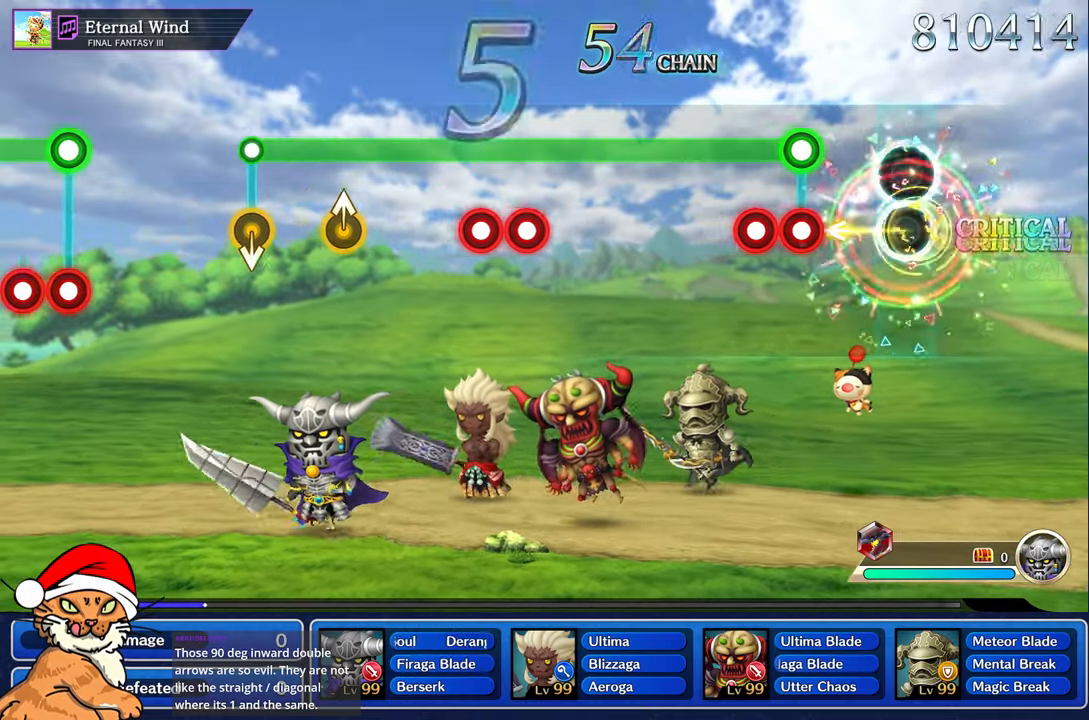
{"dt_ms": 500, "buttons": ["L1", "R1"], "left_stick": "center", "right_stick": "center", "events": [[83, "left_stick", "center"], [333, "L1", "down"], [333, "R1", "down"], [333, "TRIANGLE", "up"], [383, "R1", "up"], [483, "R1", "down"]]}
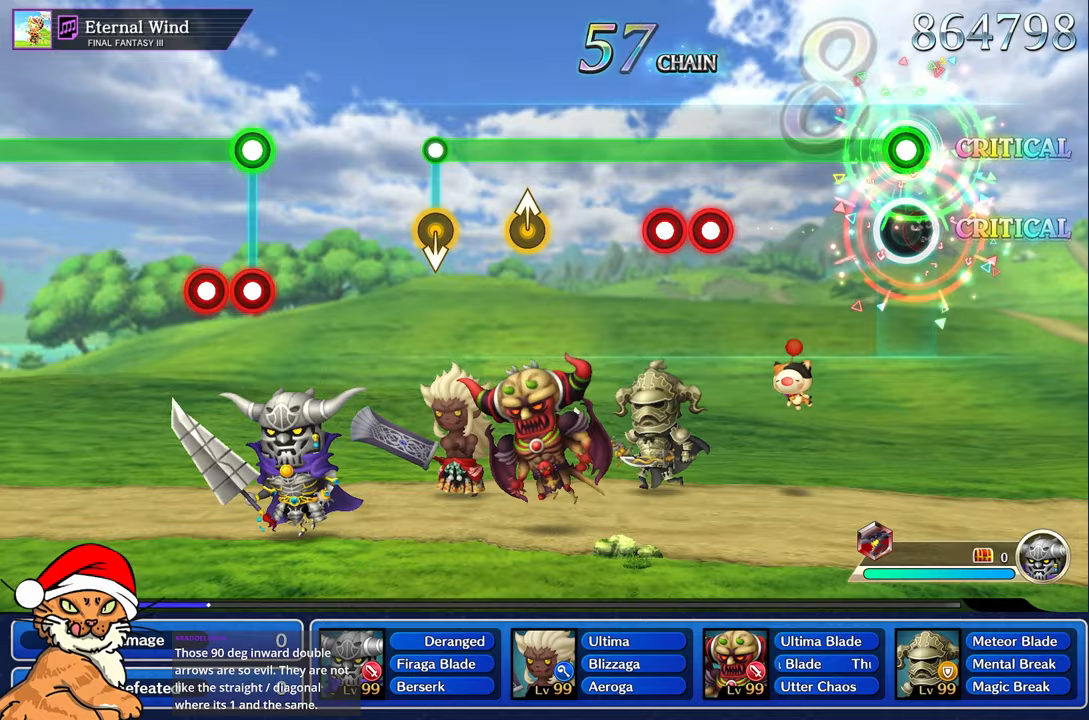
{"dt_ms": 500, "buttons": ["L1"], "left_stick": "center", "right_stick": "center", "events": [[33, "R1", "up"]]}
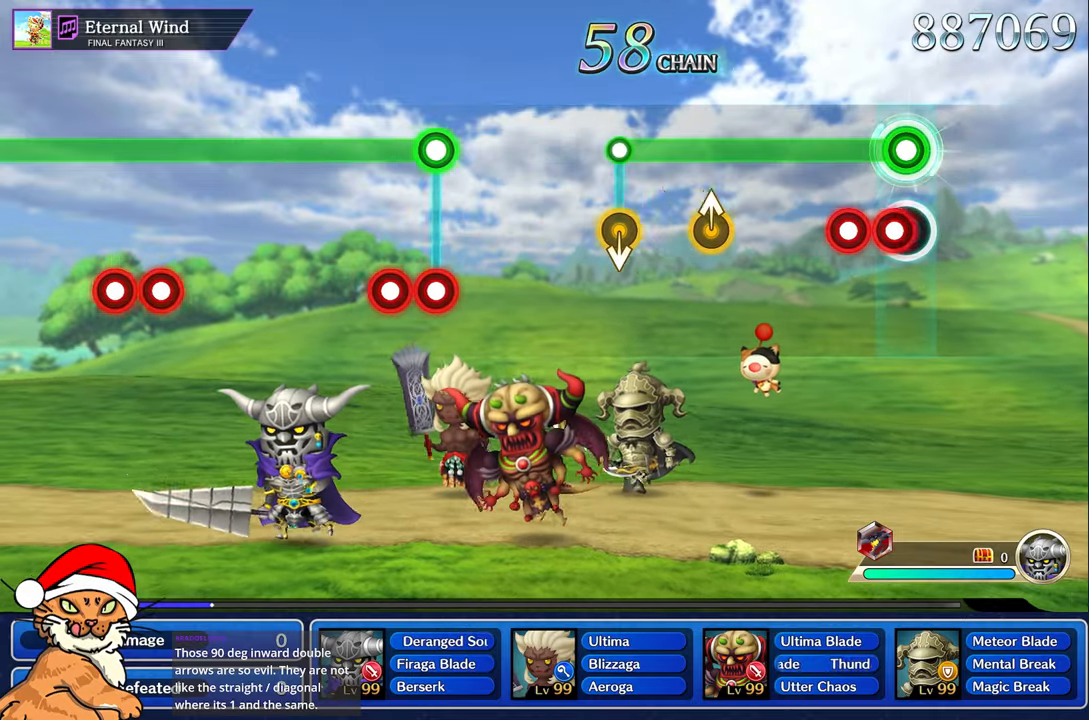
{"dt_ms": 500, "buttons": ["L1"], "left_stick": "center", "right_stick": "center", "events": [[67, "R1", "down"], [117, "R1", "up"], [200, "R1", "down"], [250, "R1", "up"]]}
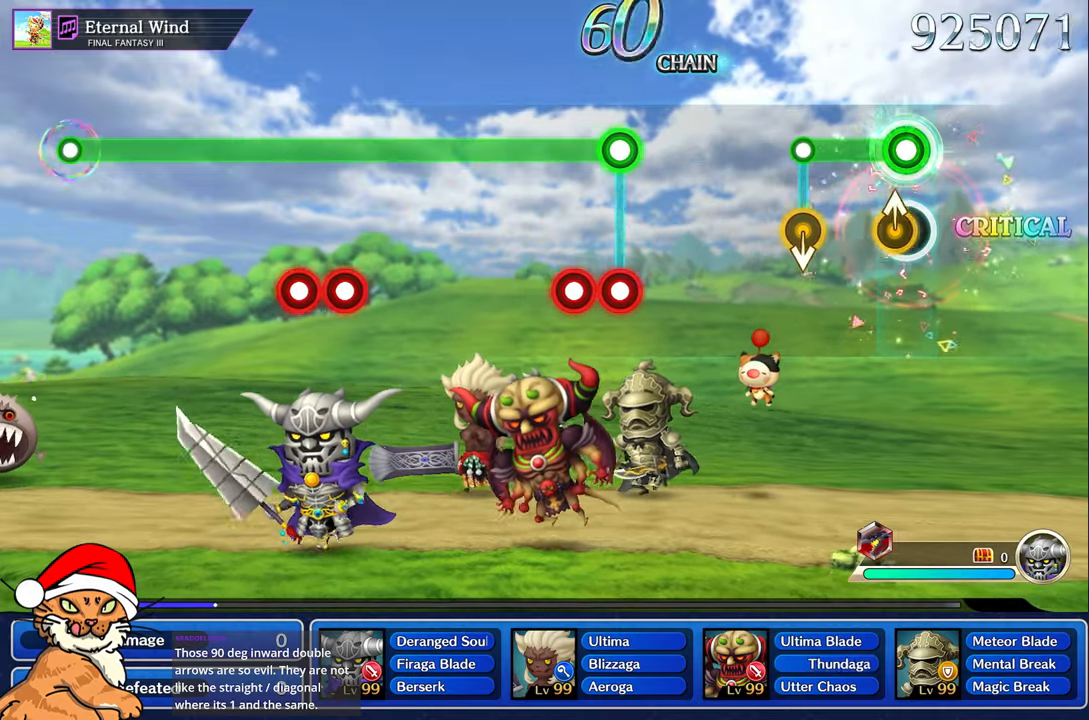
{"dt_ms": 500, "buttons": [], "left_stick": "center", "right_stick": "center", "events": [[83, "right_stick", "up"], [150, "right_stick", "center"], [333, "L1", "up"]]}
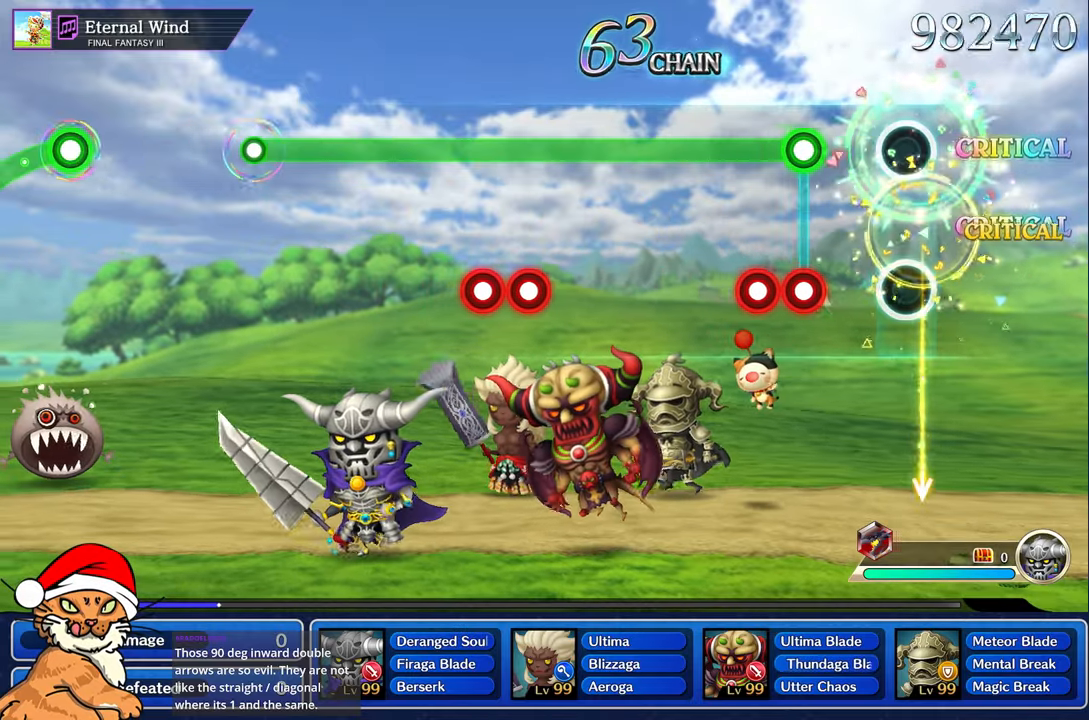
{"dt_ms": 500, "buttons": ["L1", "R1"], "left_stick": "center", "right_stick": "center", "events": [[317, "L1", "down"], [333, "R1", "down"], [367, "R1", "up"], [467, "R1", "down"]]}
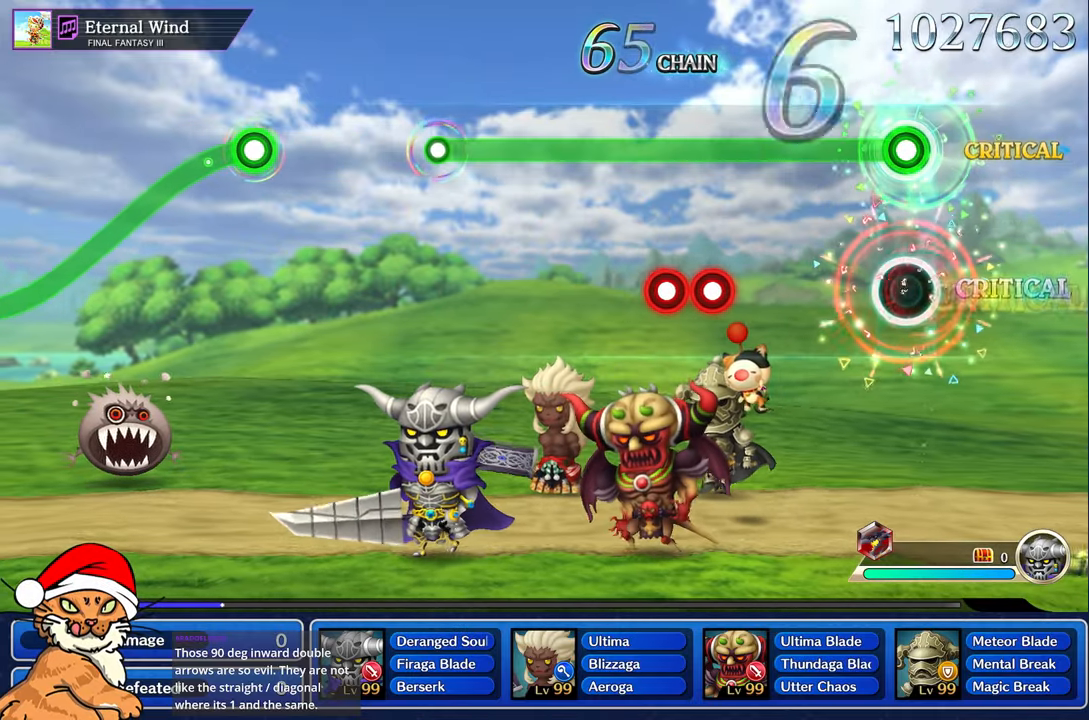
{"dt_ms": 500, "buttons": ["L1"], "left_stick": "center", "right_stick": "center", "events": [[33, "R1", "up"]]}
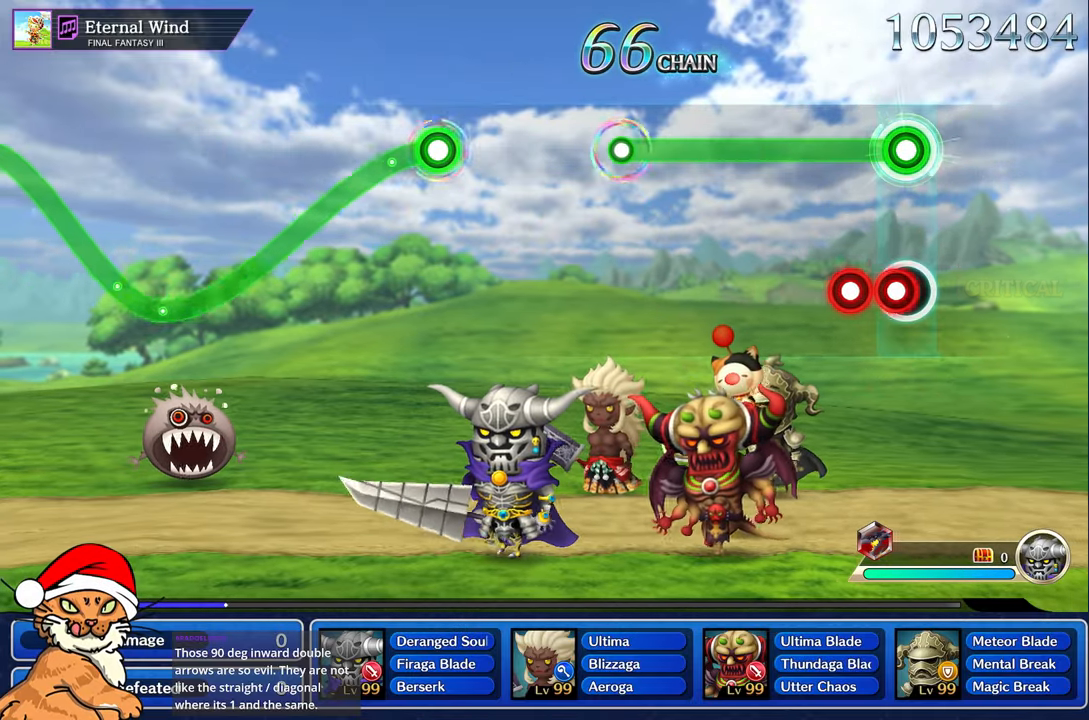
{"dt_ms": 500, "buttons": ["L1"], "left_stick": "center", "right_stick": "center", "events": [[33, "R1", "down"], [100, "R1", "up"], [167, "R1", "down"], [233, "R1", "up"]]}
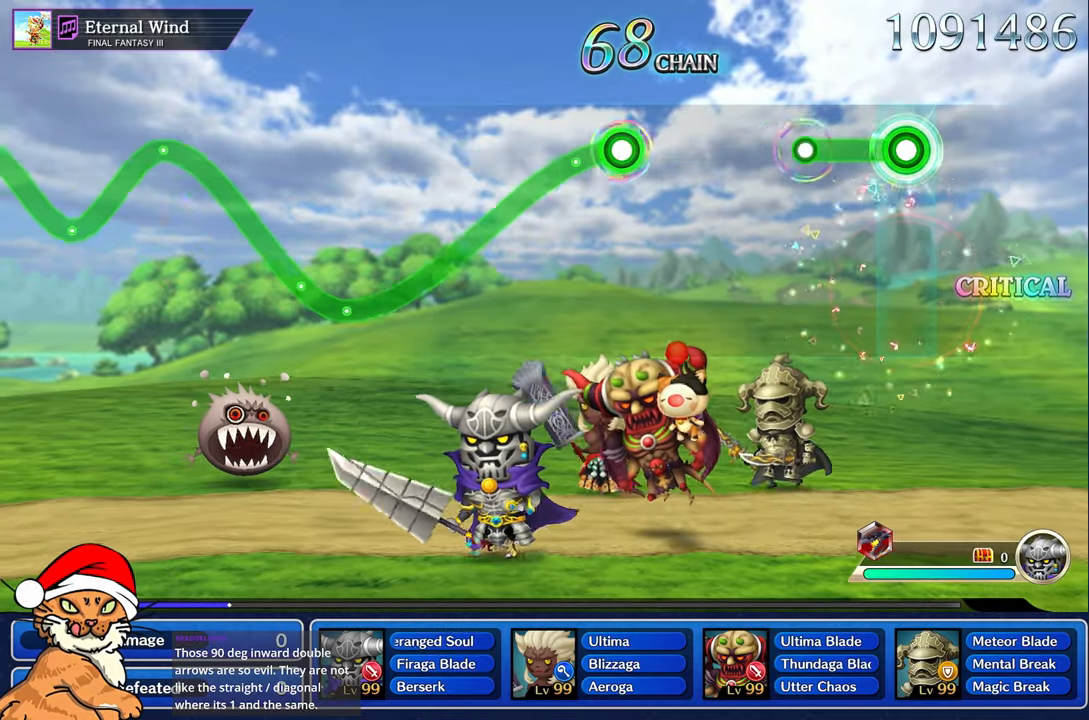
{"dt_ms": 500, "buttons": [], "left_stick": "center", "right_stick": "center", "events": [[317, "L1", "up"]]}
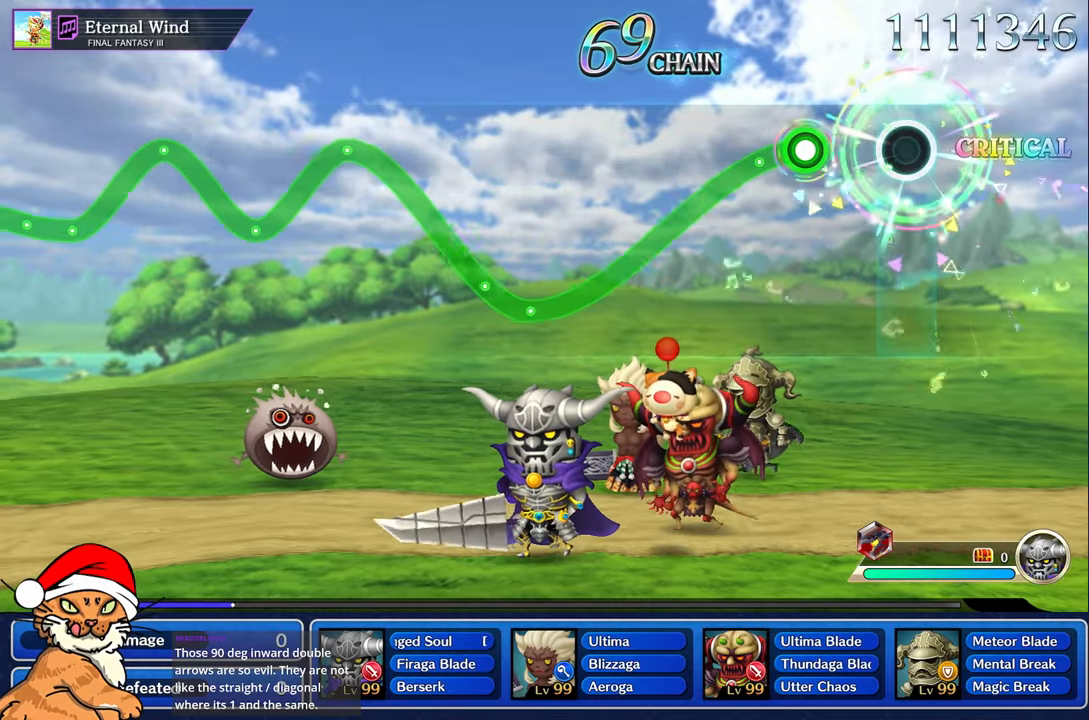
{"dt_ms": 1000, "buttons": ["R1"], "left_stick": "center", "right_stick": "center"}
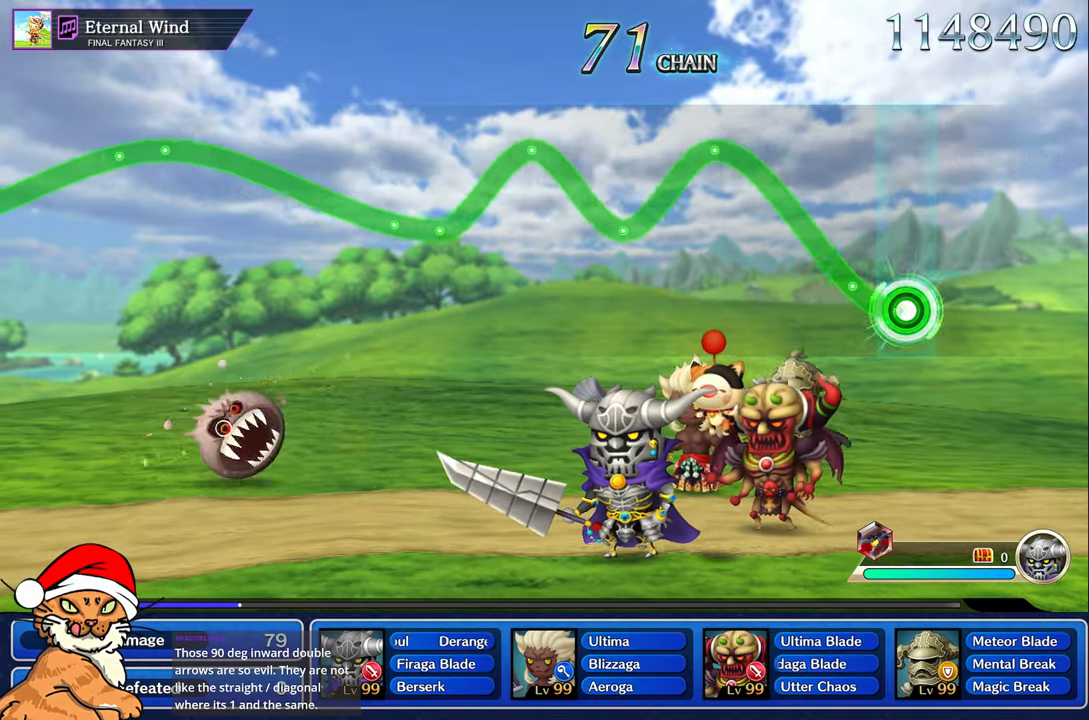
{"dt_ms": 500, "buttons": ["R1"], "left_stick": "up-left", "right_stick": "center", "events": [[17, "left_stick", "up-left"]]}
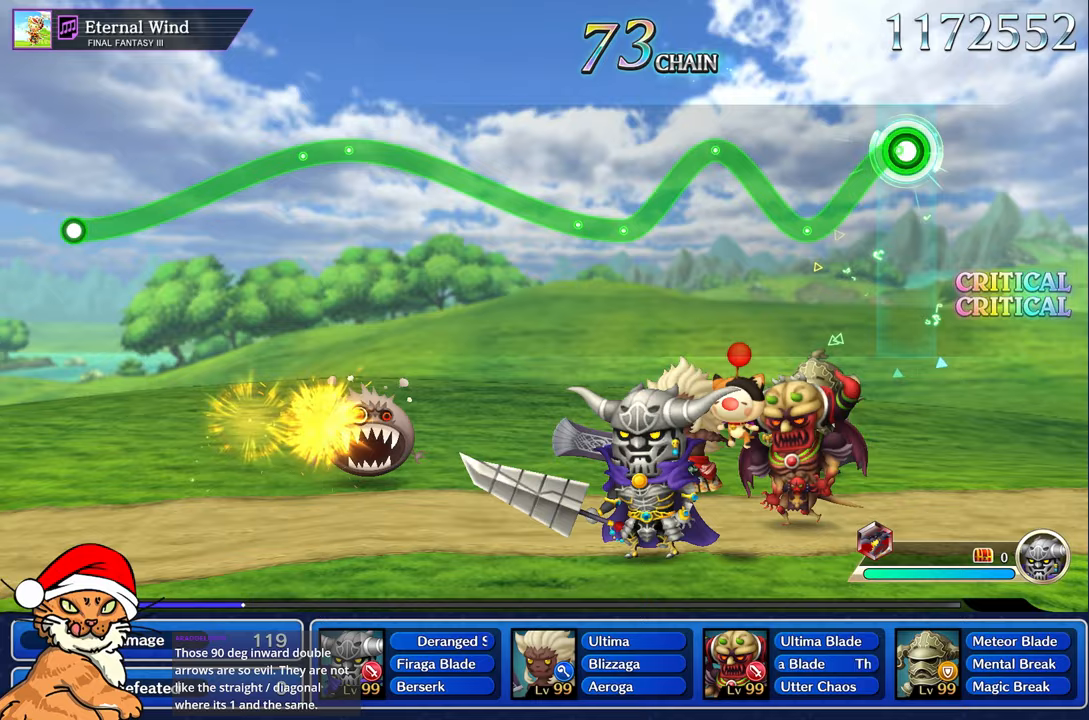
{"dt_ms": 1000, "buttons": ["R1"], "left_stick": "up", "right_stick": "center"}
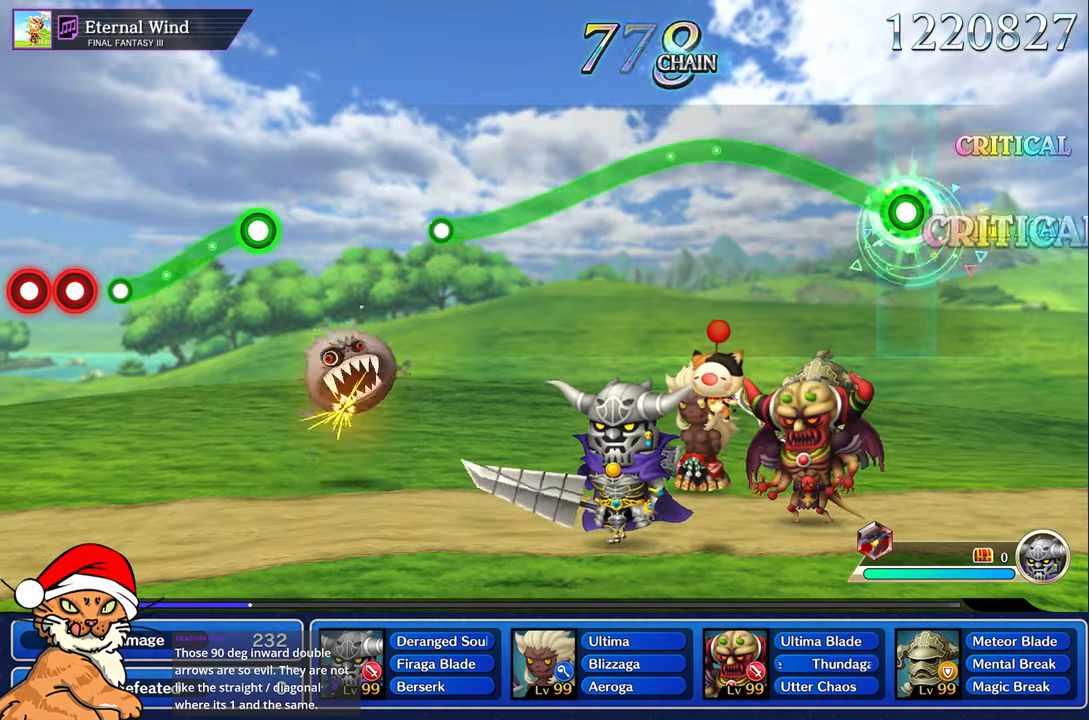
{"dt_ms": 500, "buttons": ["R1"], "left_stick": "up", "right_stick": "center", "events": []}
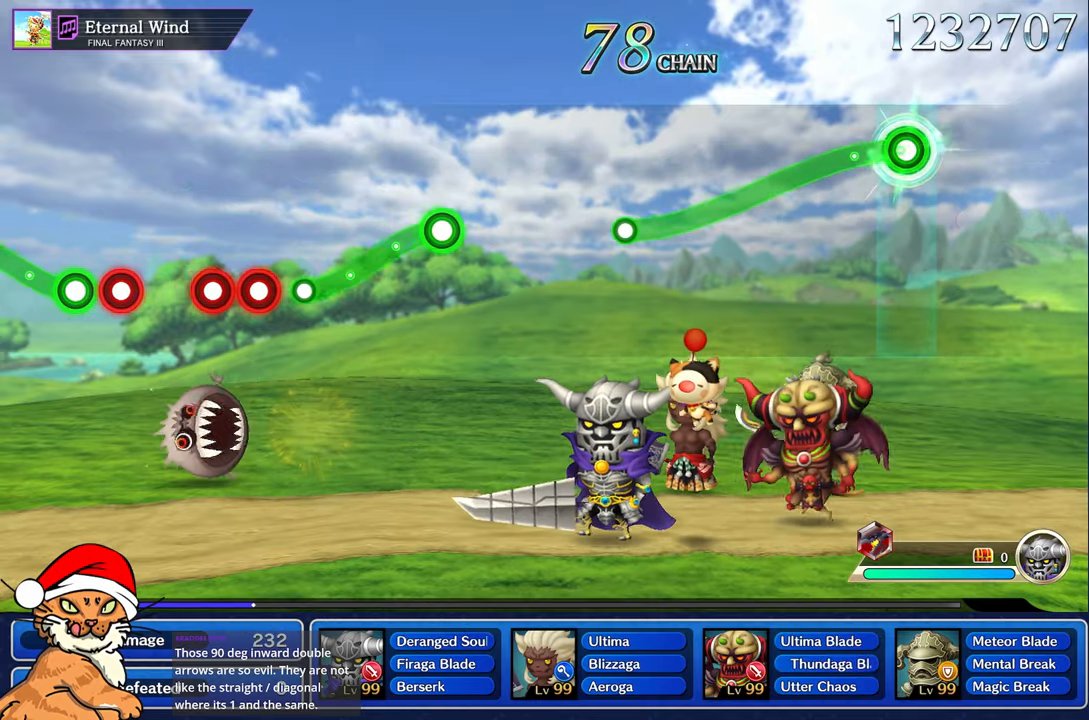
{"dt_ms": 1000, "buttons": [], "left_stick": "center", "right_stick": "center"}
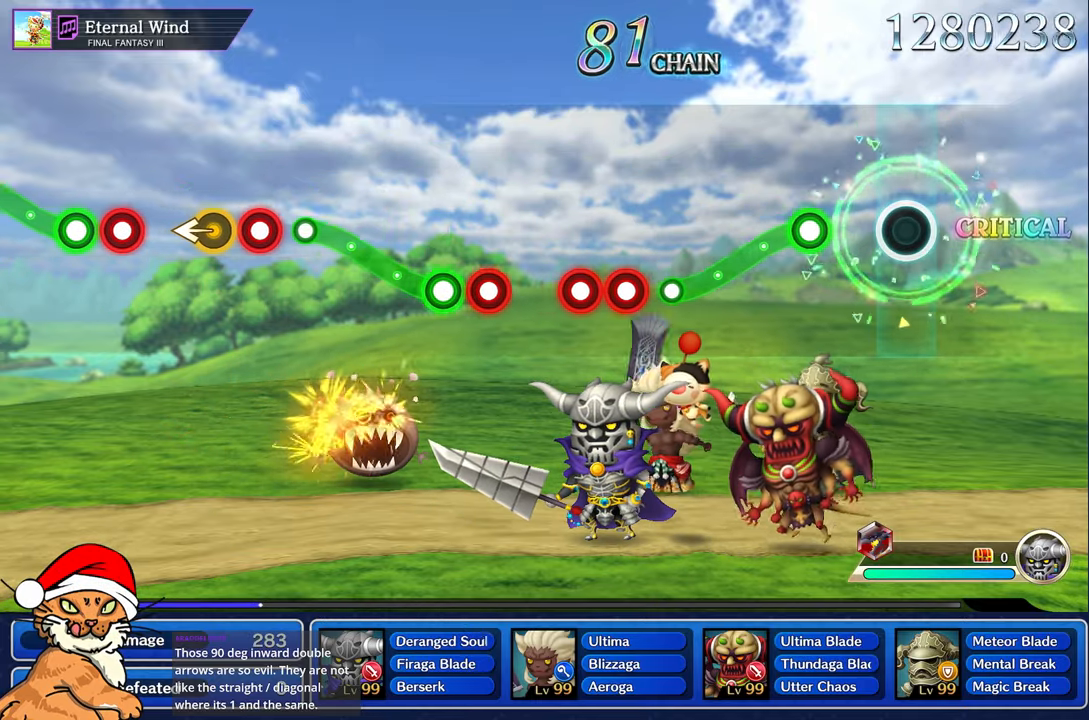
{"dt_ms": 1000, "buttons": [], "left_stick": "center", "right_stick": "center"}
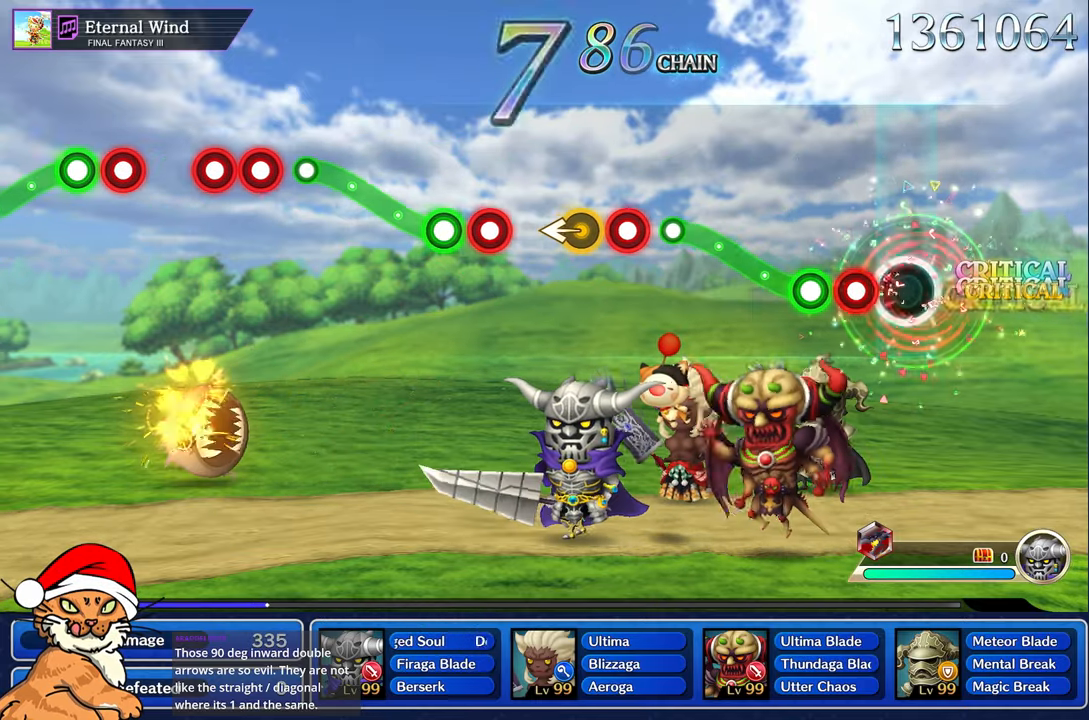
{"dt_ms": 500, "buttons": ["R1"], "left_stick": "up-left", "right_stick": "center", "events": [[200, "R1", "down"], [267, "R1", "up"], [300, "left_stick", "up-left"], [333, "R1", "down"]]}